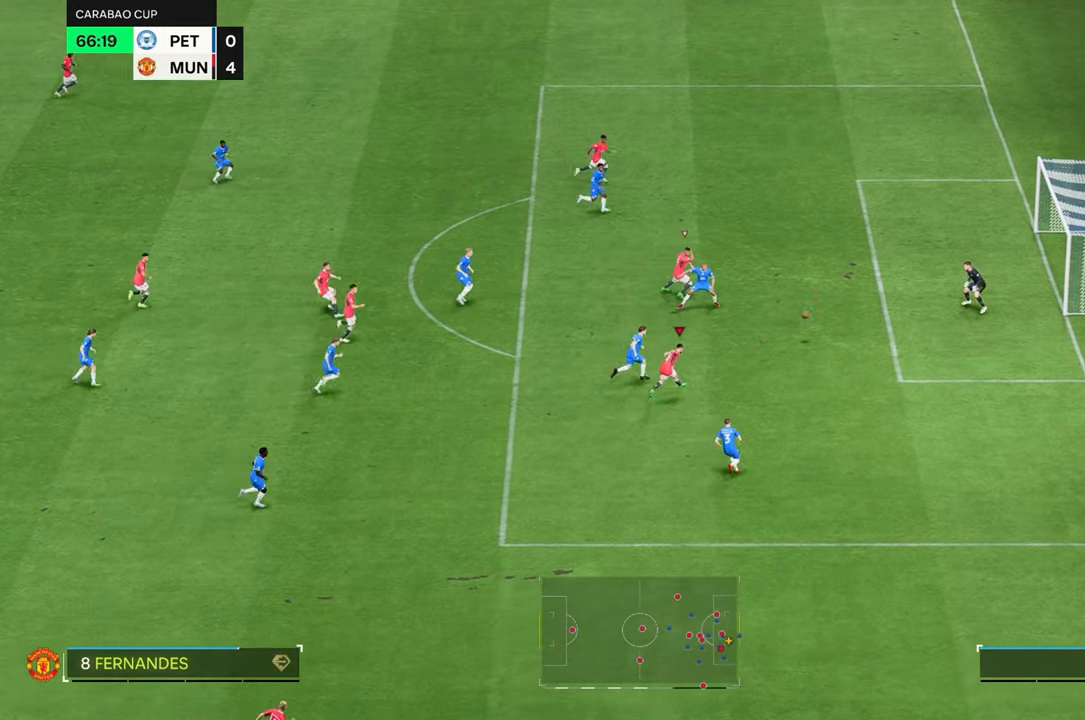
Gameplay with a controller (Xbox layout); each line is a JSON object with the inputs held at the frame after it (dt_ms = milliseconds from this image to that frame). "events" lists button and stick changes between this image and that frame as [ms after this image, input, new state], when the widget could be followed in between. Not read: L3 R3.
{"dt_ms": 500, "buttons": [], "left_stick": "up-right", "right_stick": "center", "events": [[133, "R2", "down"], [183, "R2", "up"], [483, "left_stick", "up-right"]]}
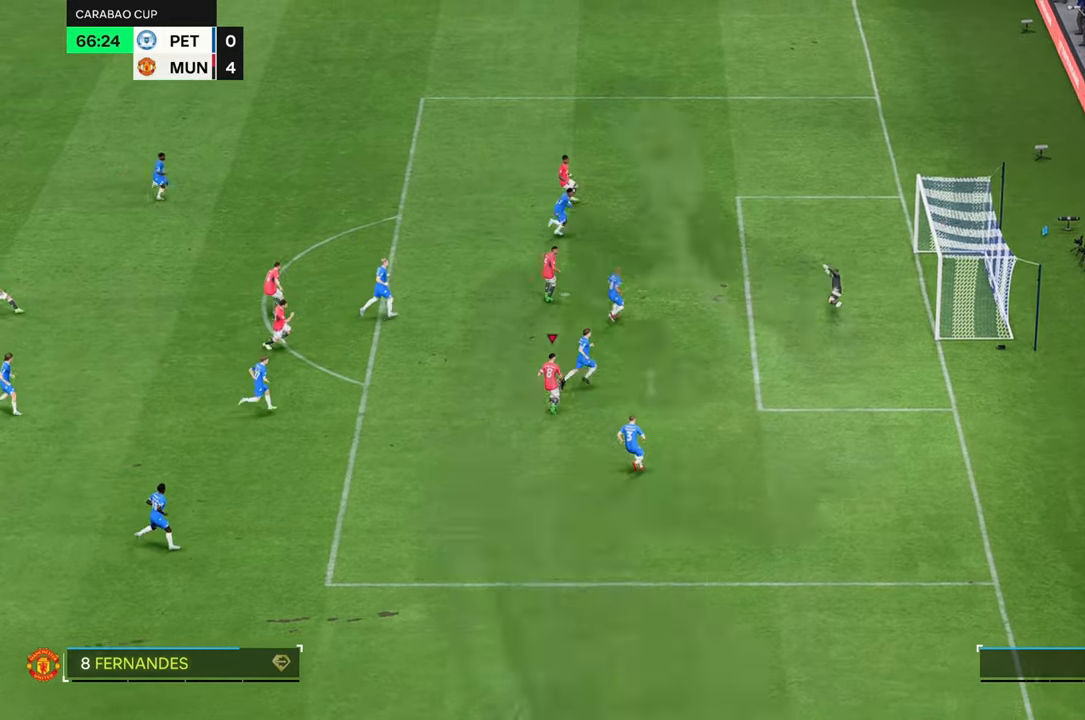
{"dt_ms": 500, "buttons": [], "left_stick": "up", "right_stick": "center", "events": [[433, "left_stick", "up"]]}
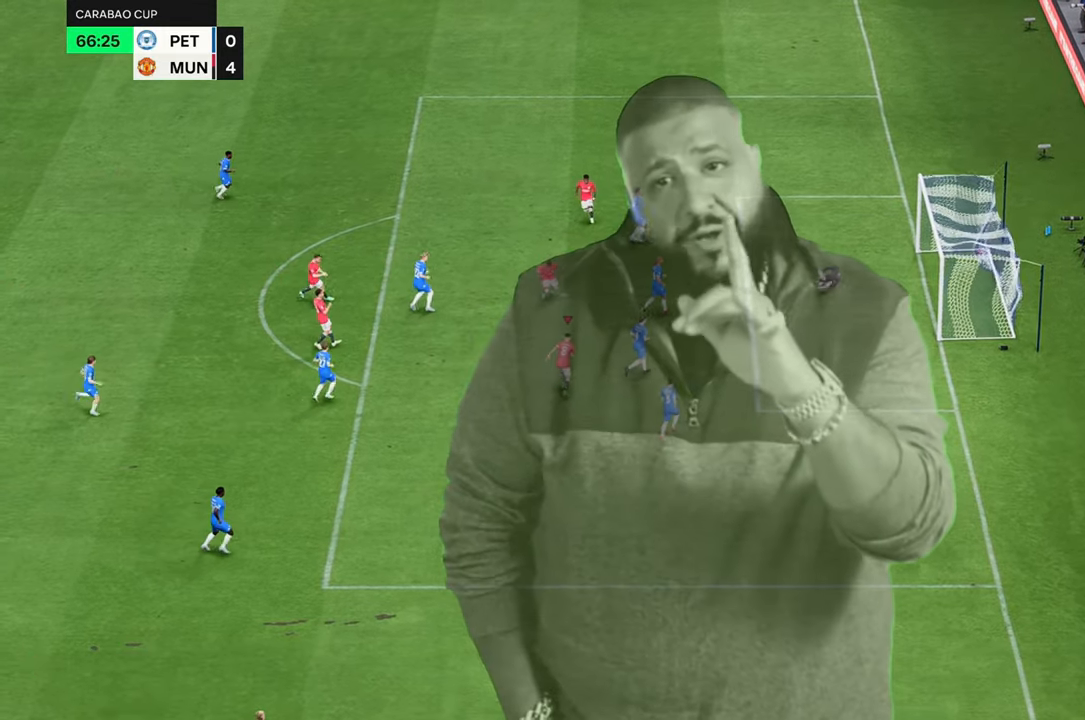
{"dt_ms": 500, "buttons": [], "left_stick": "up-right", "right_stick": "center", "events": [[183, "left_stick", "center"], [483, "left_stick", "up-right"]]}
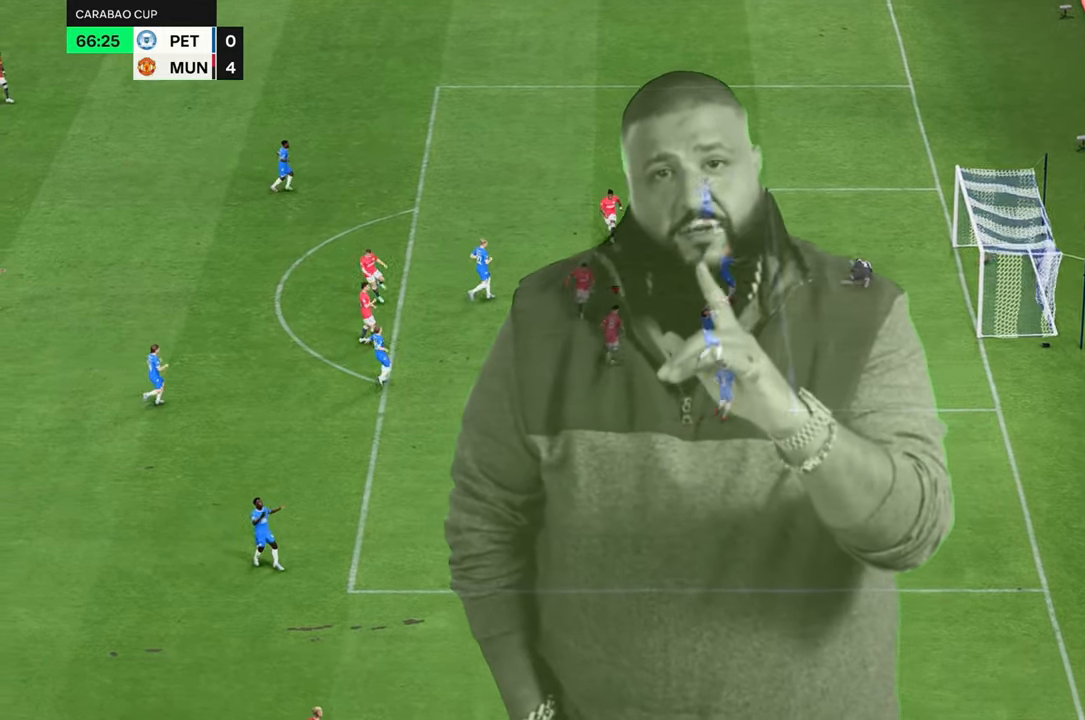
{"dt_ms": 500, "buttons": [], "left_stick": "up-right", "right_stick": "center"}
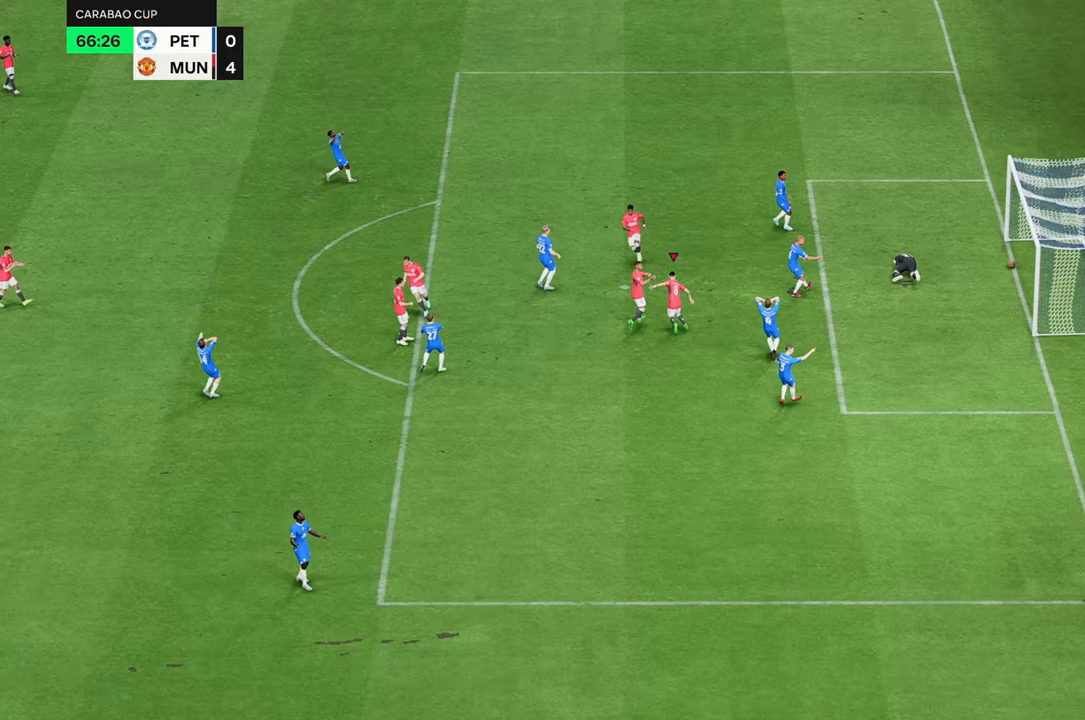
{"dt_ms": 1000, "buttons": [], "left_stick": "up-left", "right_stick": "center", "events": [[250, "left_stick", "center"], [417, "left_stick", "down-left"], [1000, "left_stick", "up-left"]]}
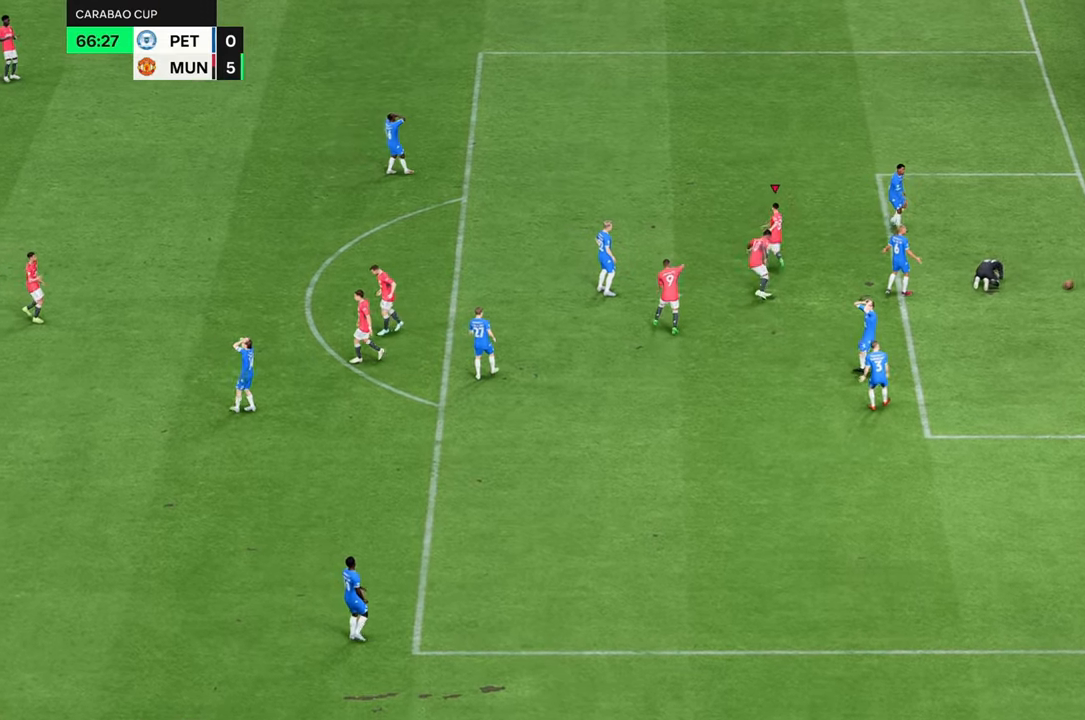
{"dt_ms": 500, "buttons": [], "left_stick": "up-left", "right_stick": "center", "events": []}